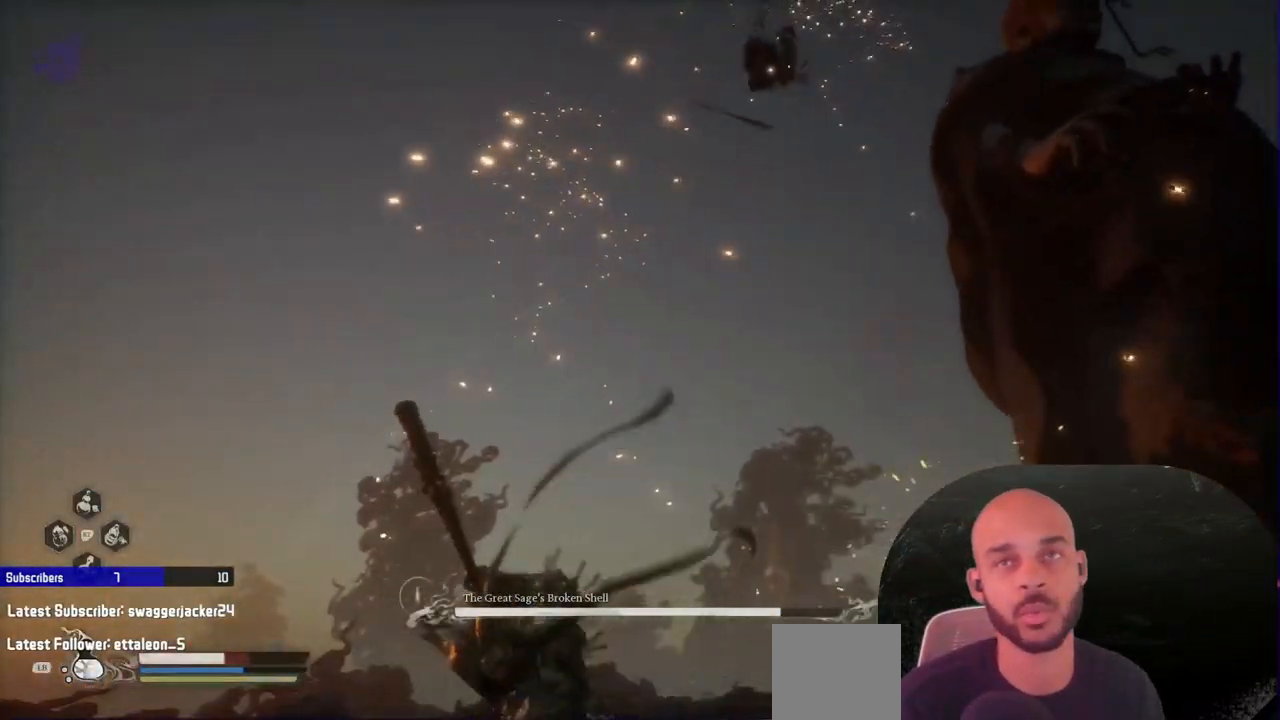
Gameplay with a controller (Xbox layout); each line is a JSON object with the inputs held at the frame after it. "events" lists button and stick changes between this image and that frame as [ms after this image, input, new state], when the widget could be followed in between. Not read: L2.
{"buttons": ["B"], "left_stick": "up-left", "right_stick": "center", "events": [[350, "left_stick", "up-left"], [483, "B", "down"]]}
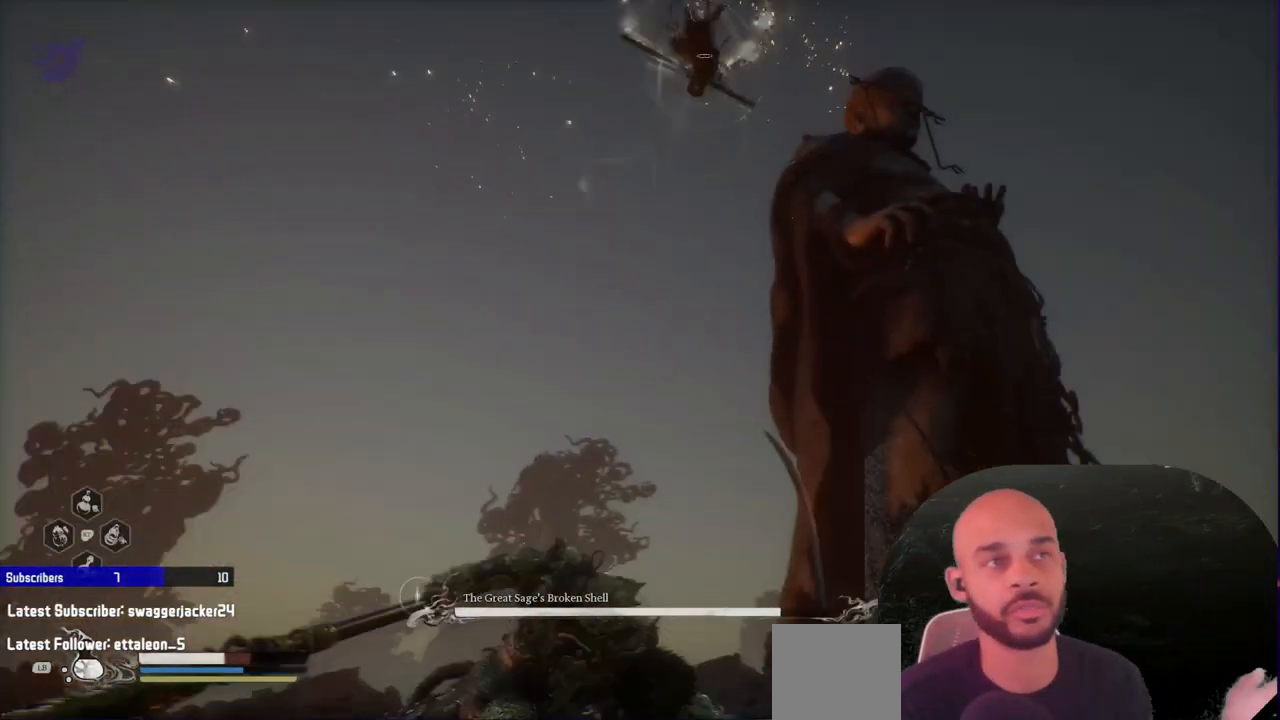
{"buttons": [], "left_stick": "up", "right_stick": "center", "events": [[167, "B", "up"], [450, "left_stick", "up"]]}
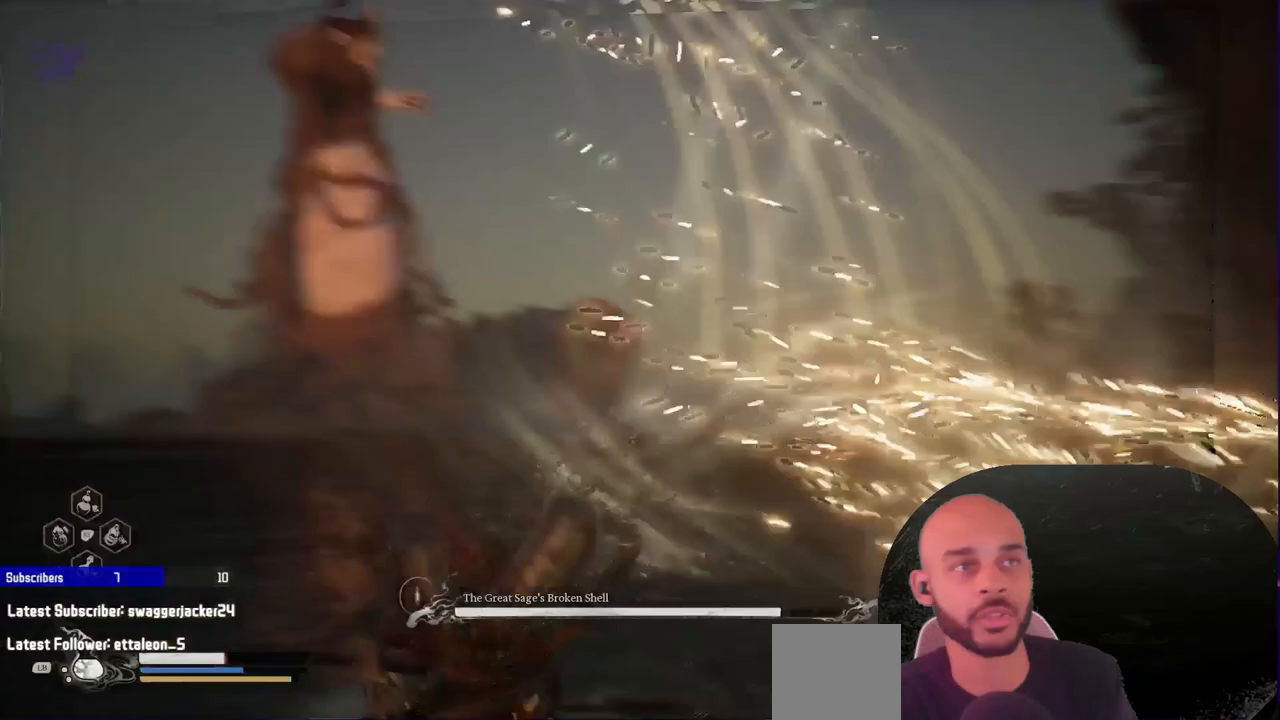
{"buttons": [], "left_stick": "up", "right_stick": "center", "events": [[217, "X", "down"], [467, "X", "up"]]}
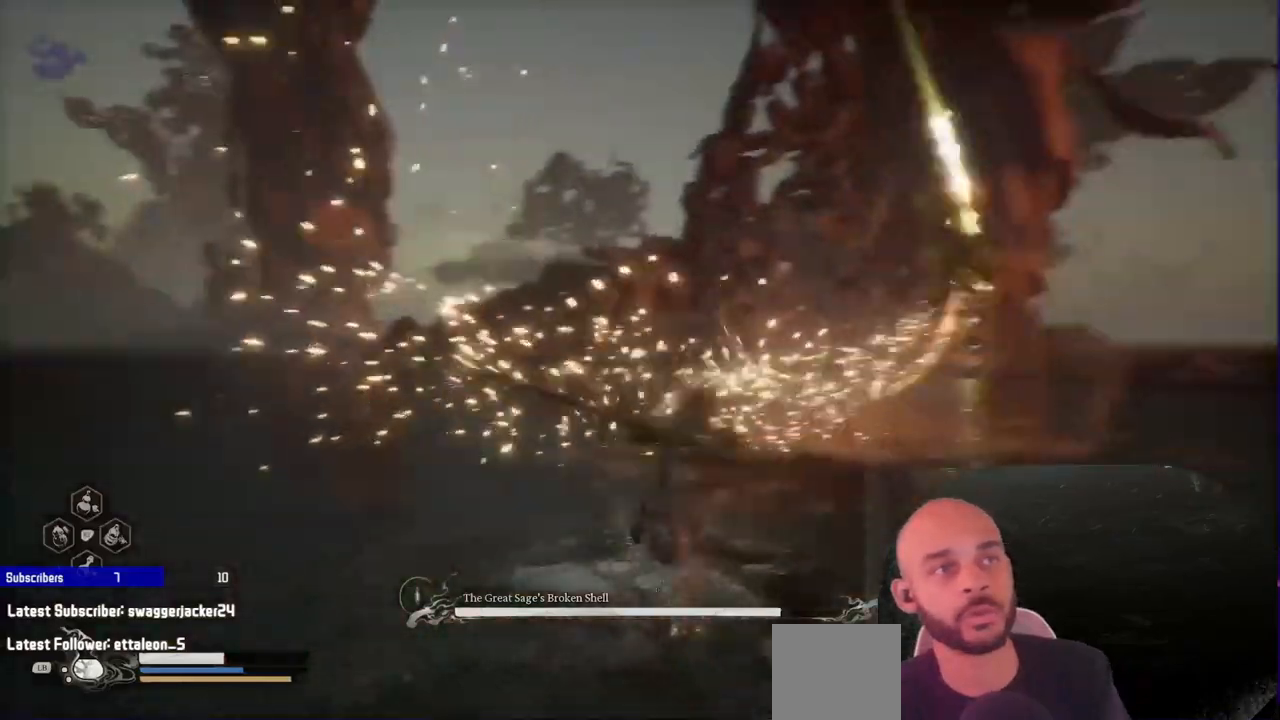
{"buttons": [], "left_stick": "up", "right_stick": "center", "events": []}